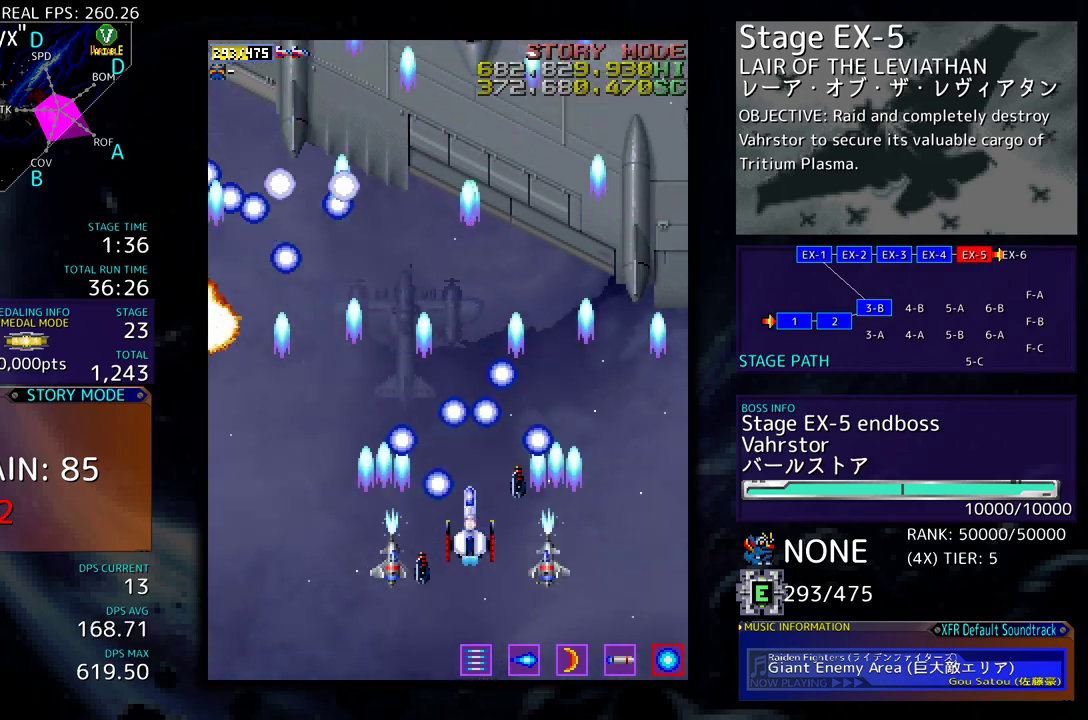
Gameplay with a controller (arcade stick); each line is a JSON object with the inputs held at the frame after it. "events" lists button and stick changes between this image and that frame as [ms after this image, input, new state], when the widget could be followed in between. Not read: L3 R3 other_buttons.
{"buttons": [], "events": [[67, "DPAD_RIGHT", "down"], [117, "DPAD_DOWN", "down"], [167, "DPAD_DOWN", "up"], [200, "DPAD_RIGHT", "up"]]}
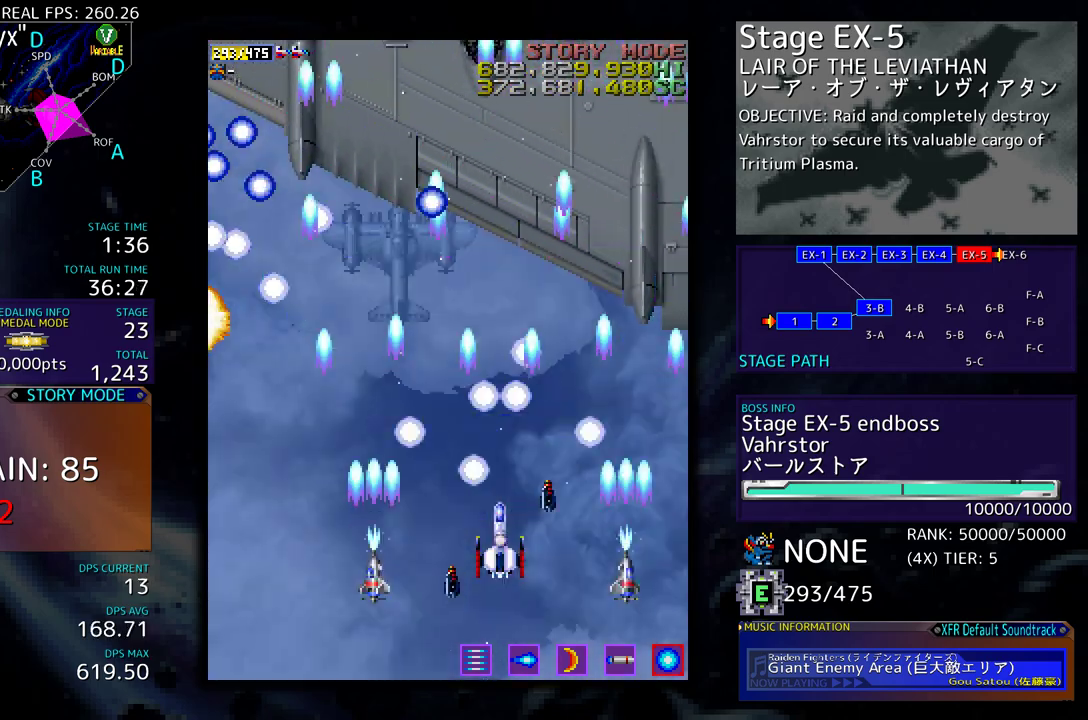
{"buttons": [], "events": [[133, "DPAD_DOWN", "down"], [133, "DPAD_RIGHT", "down"], [217, "DPAD_RIGHT", "up"], [233, "DPAD_DOWN", "up"]]}
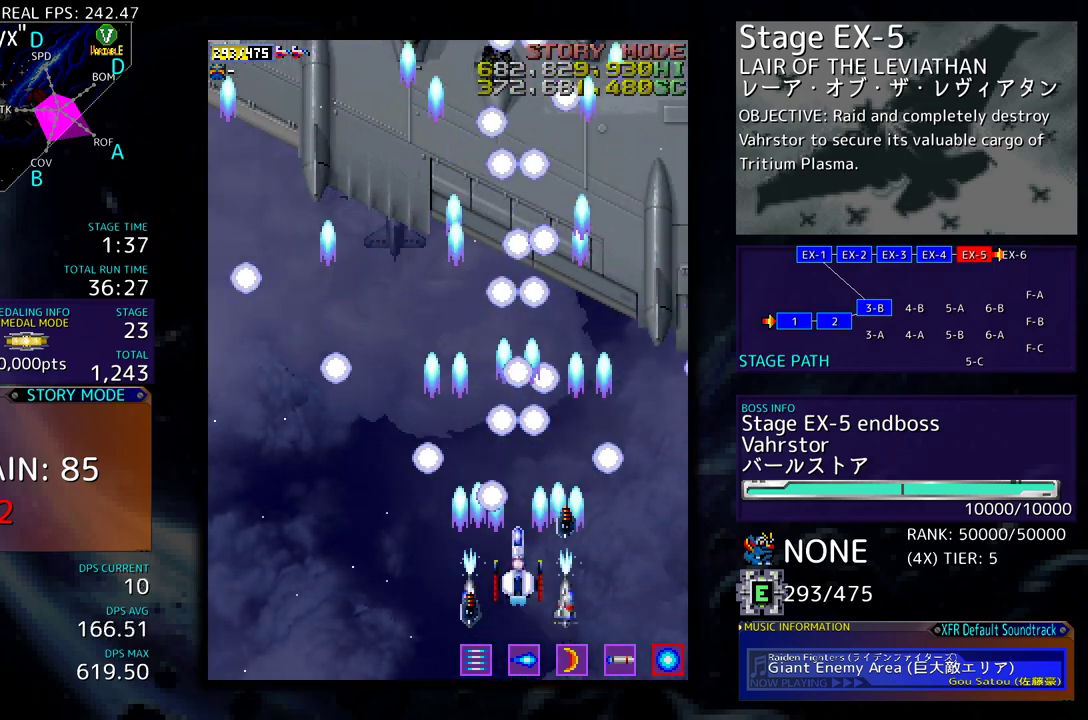
{"buttons": [], "events": [[83, "DPAD_LEFT", "down"], [117, "DPAD_UP", "down"], [200, "DPAD_LEFT", "up"], [367, "DPAD_UP", "up"]]}
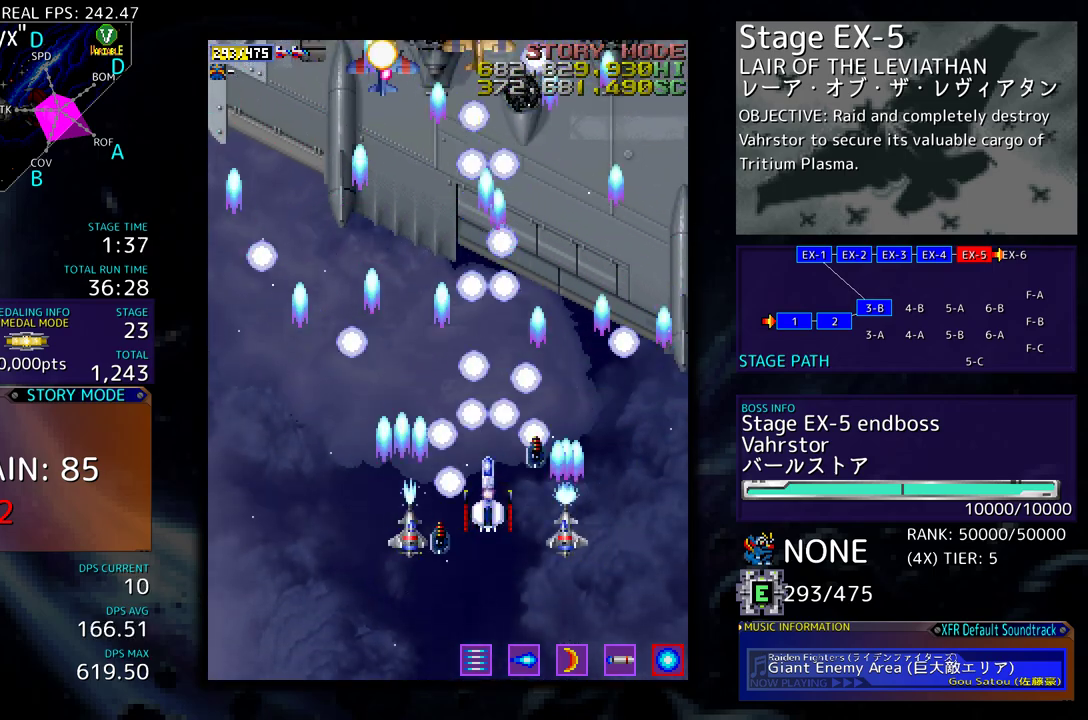
{"buttons": ["DPAD_DOWN"], "events": [[283, "DPAD_DOWN", "down"], [300, "DPAD_LEFT", "down"], [317, "DPAD_LEFT", "up"]]}
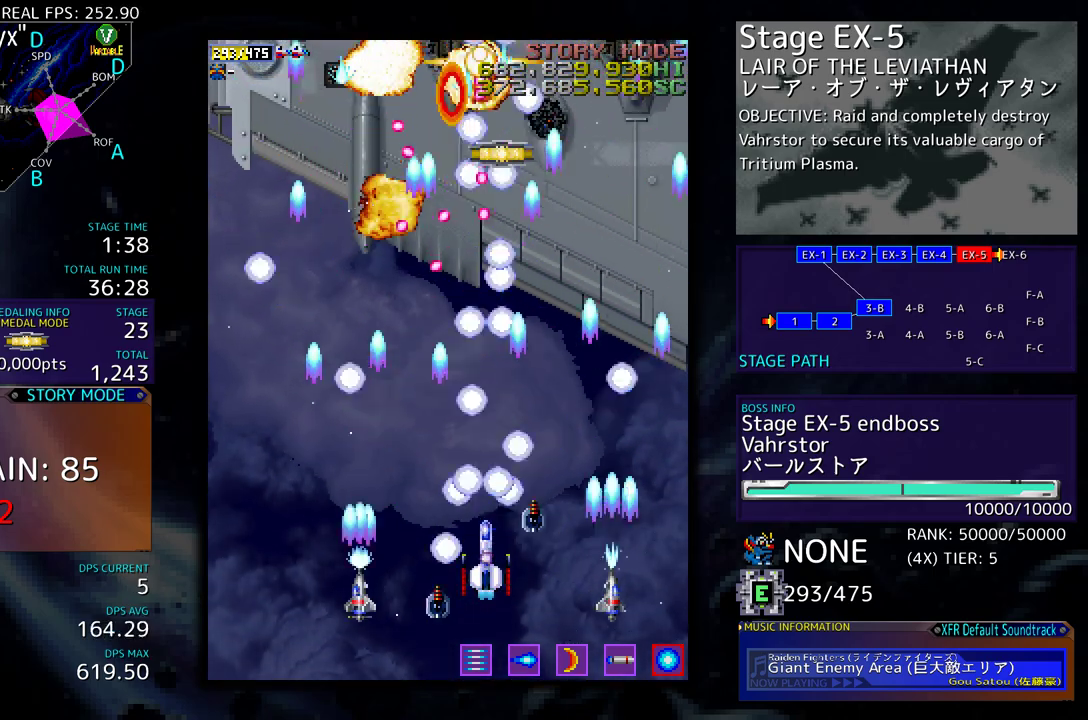
{"buttons": [], "events": [[33, "DPAD_DOWN", "up"], [167, "DPAD_LEFT", "down"], [283, "DPAD_LEFT", "up"], [350, "DPAD_LEFT", "down"], [450, "DPAD_LEFT", "up"]]}
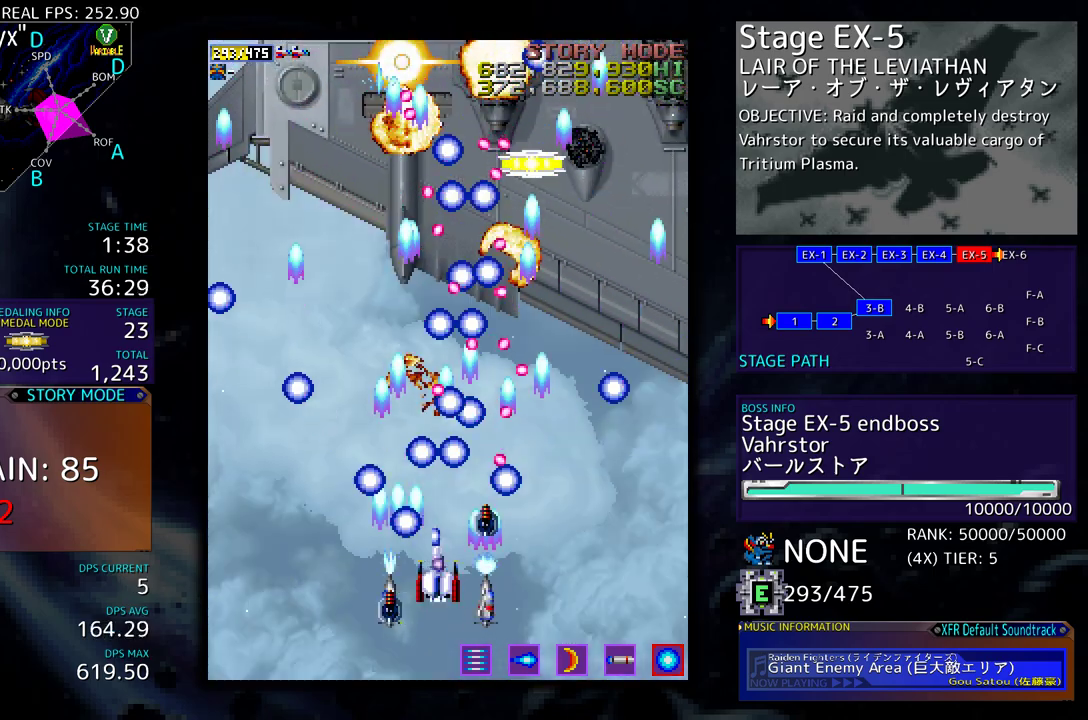
{"buttons": ["DPAD_UP", "DPAD_LEFT"], "events": [[17, "DPAD_LEFT", "down"], [150, "DPAD_UP", "down"]]}
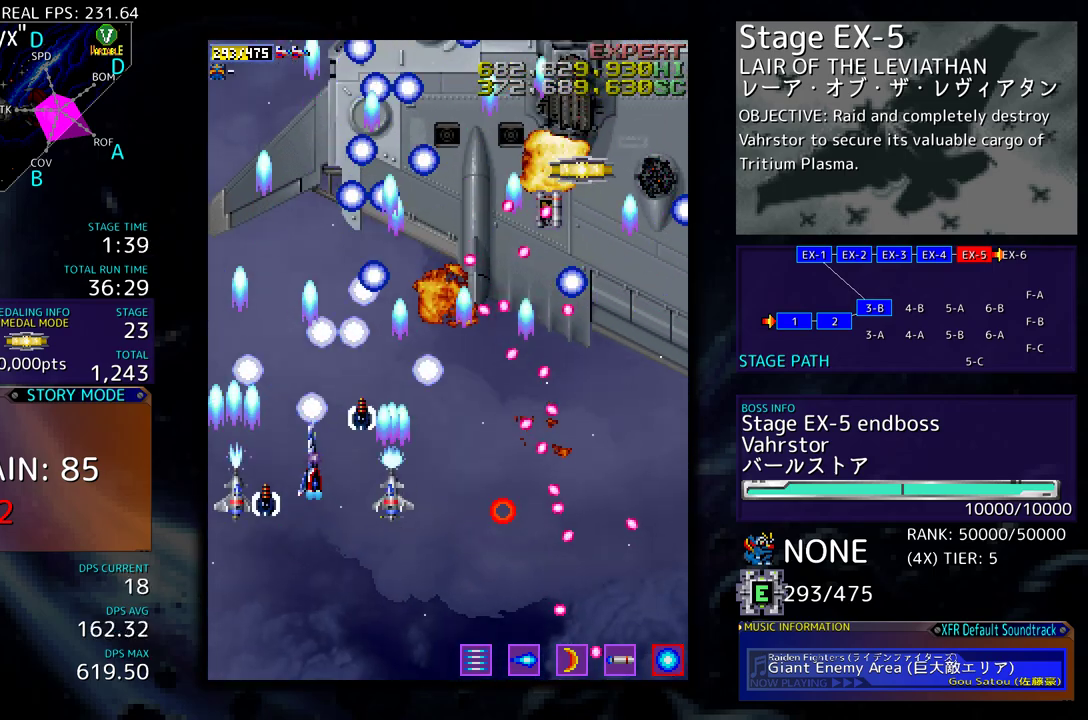
{"buttons": [], "events": [[117, "DPAD_UP", "up"], [150, "DPAD_DOWN", "down"], [217, "DPAD_LEFT", "up"], [267, "DPAD_DOWN", "up"]]}
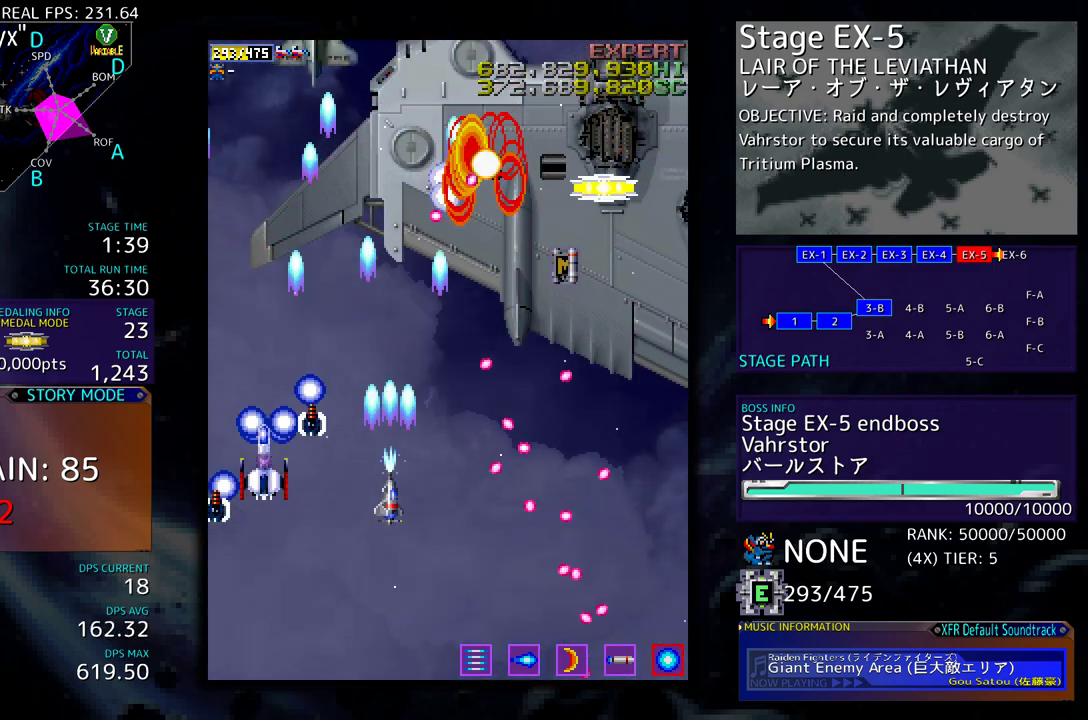
{"buttons": [], "events": [[33, "DPAD_DOWN", "down"], [50, "DPAD_RIGHT", "down"], [100, "DPAD_DOWN", "up"], [100, "DPAD_RIGHT", "up"], [250, "DPAD_DOWN", "down"], [333, "DPAD_DOWN", "up"], [383, "DPAD_DOWN", "down"], [500, "DPAD_DOWN", "up"]]}
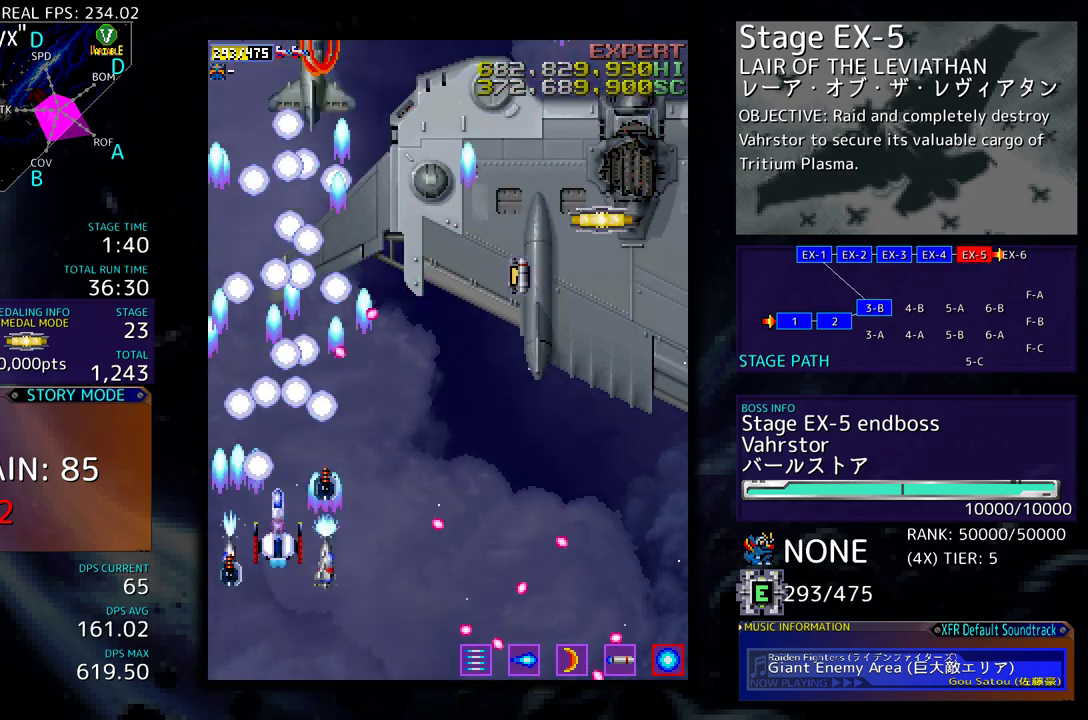
{"buttons": [], "events": [[83, "DPAD_DOWN", "down"], [100, "DPAD_RIGHT", "down"], [133, "DPAD_RIGHT", "up"], [150, "DPAD_DOWN", "up"], [267, "DPAD_DOWN", "down"], [300, "DPAD_DOWN", "up"], [400, "DPAD_DOWN", "down"], [417, "DPAD_RIGHT", "down"], [450, "DPAD_RIGHT", "up"], [483, "DPAD_DOWN", "up"]]}
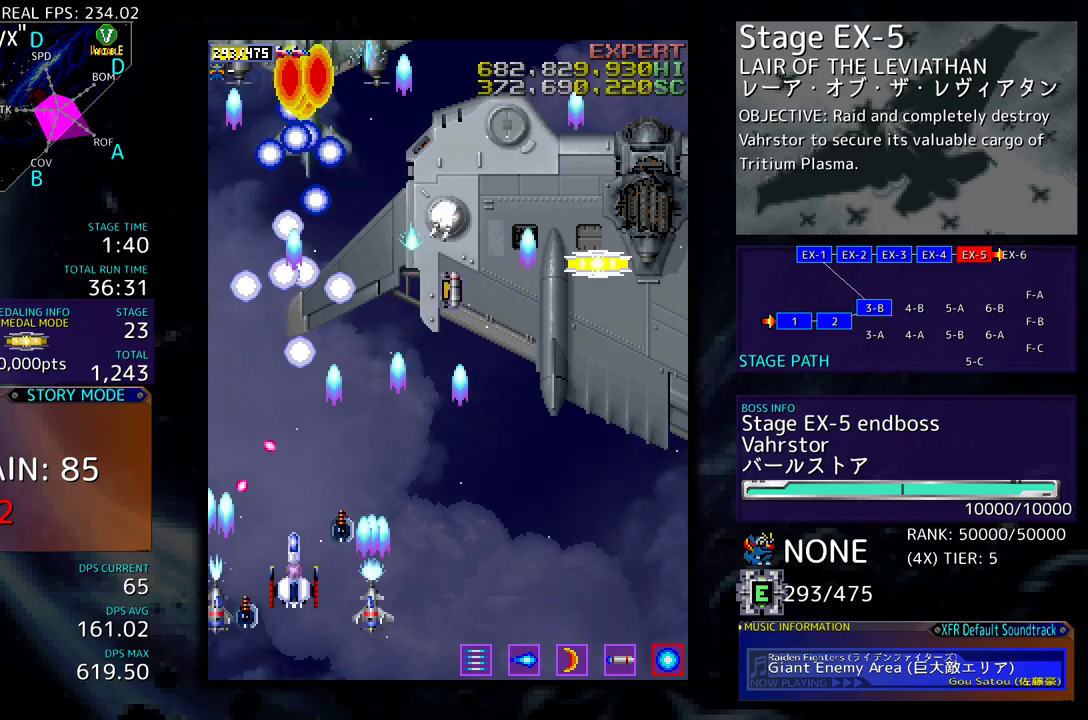
{"buttons": [], "events": [[67, "DPAD_DOWN", "down"], [67, "DPAD_RIGHT", "down"], [133, "DPAD_RIGHT", "up"], [150, "DPAD_DOWN", "up"], [417, "DPAD_DOWN", "down"], [417, "DPAD_RIGHT", "down"], [483, "DPAD_RIGHT", "up"], [500, "DPAD_DOWN", "up"]]}
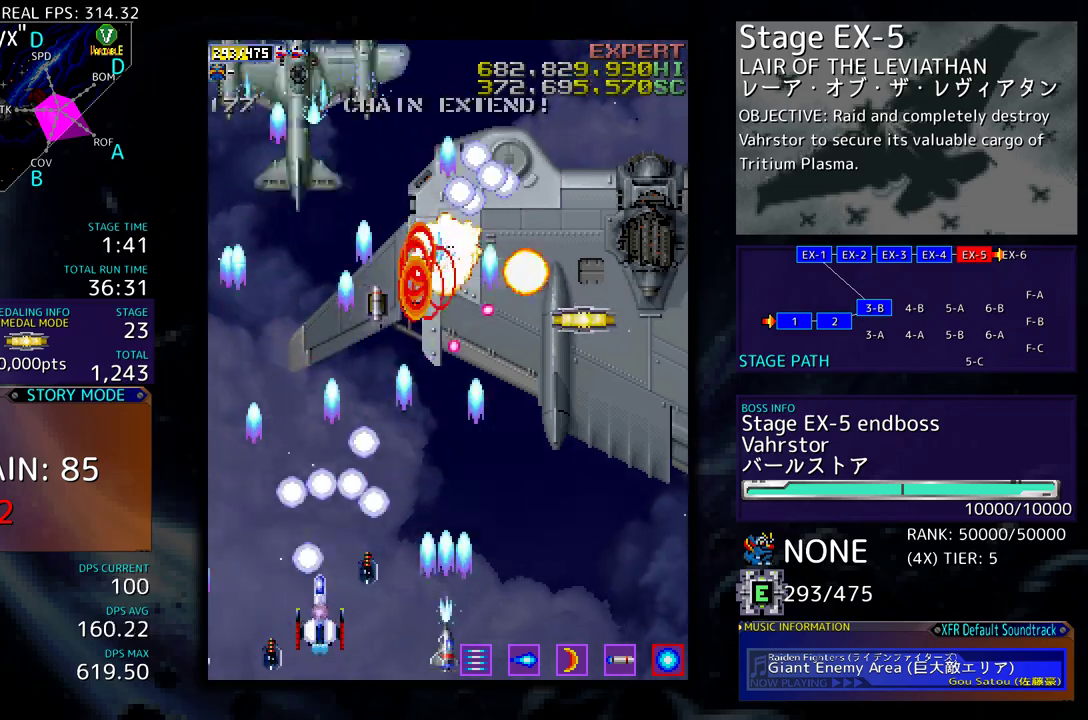
{"buttons": ["DPAD_RIGHT"], "events": [[100, "DPAD_DOWN", "down"], [100, "DPAD_RIGHT", "down"], [150, "DPAD_RIGHT", "up"], [167, "DPAD_DOWN", "up"], [283, "DPAD_DOWN", "down"], [283, "DPAD_RIGHT", "down"], [350, "DPAD_DOWN", "up"], [350, "DPAD_RIGHT", "up"], [483, "DPAD_RIGHT", "down"]]}
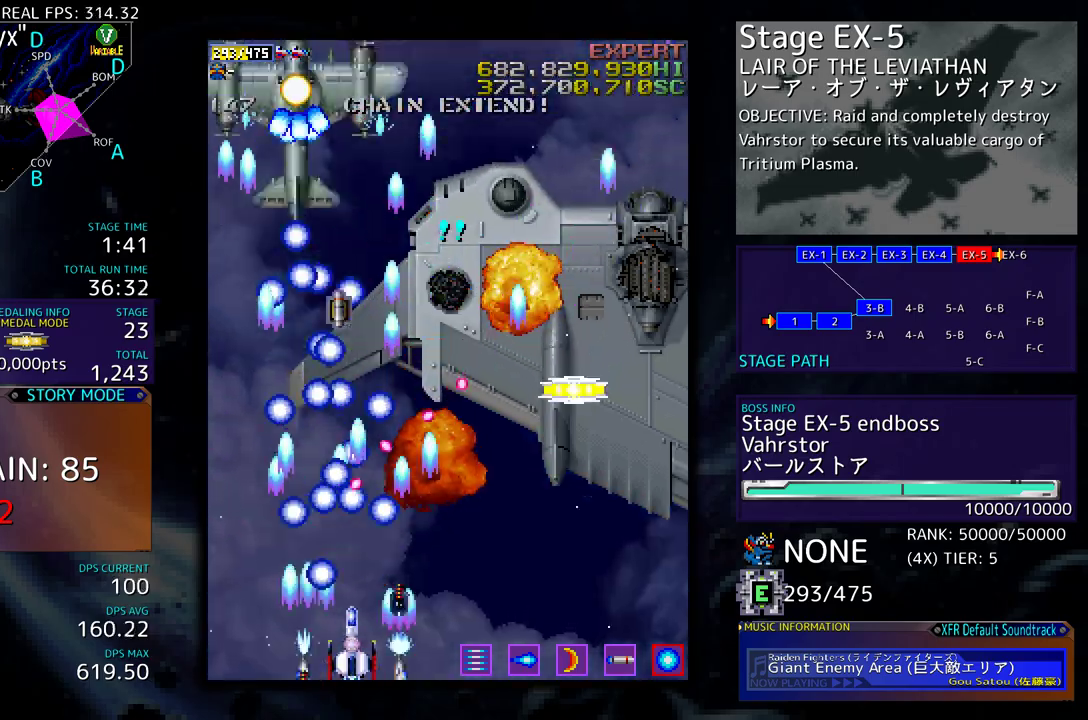
{"buttons": [], "events": [[50, "DPAD_RIGHT", "up"], [133, "DPAD_DOWN", "down"], [133, "DPAD_RIGHT", "down"], [200, "DPAD_DOWN", "up"], [200, "DPAD_RIGHT", "up"], [300, "DPAD_RIGHT", "down"], [317, "DPAD_DOWN", "down"], [350, "DPAD_DOWN", "up"], [367, "DPAD_RIGHT", "up"]]}
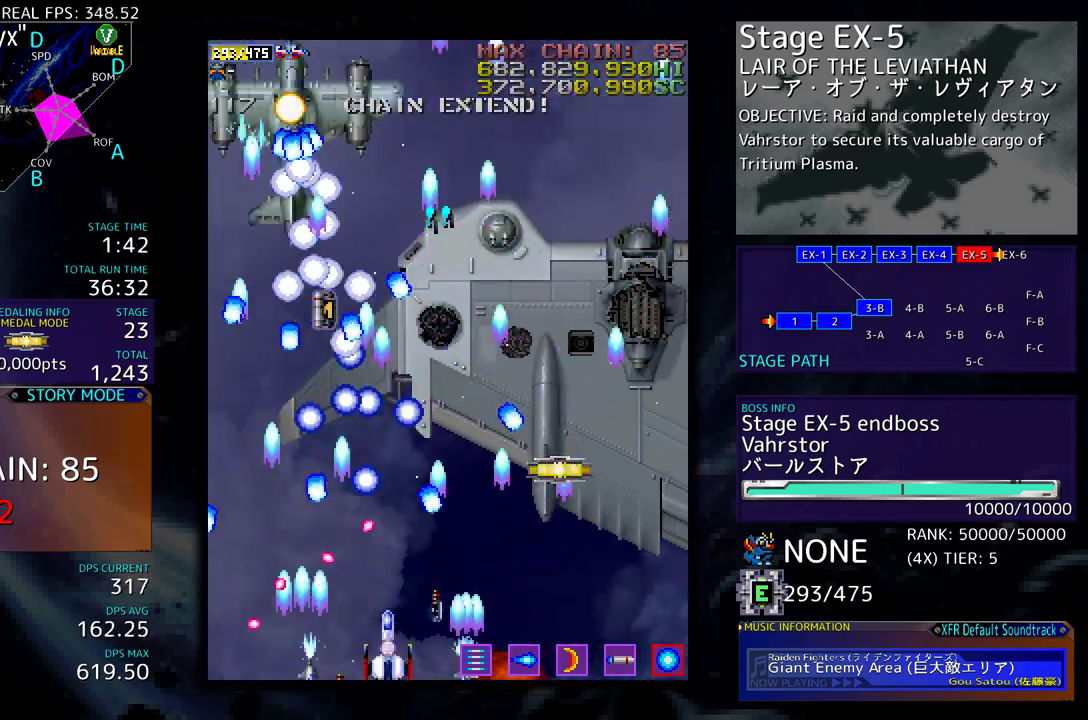
{"buttons": [], "events": [[233, "DPAD_RIGHT", "down"], [283, "DPAD_RIGHT", "up"]]}
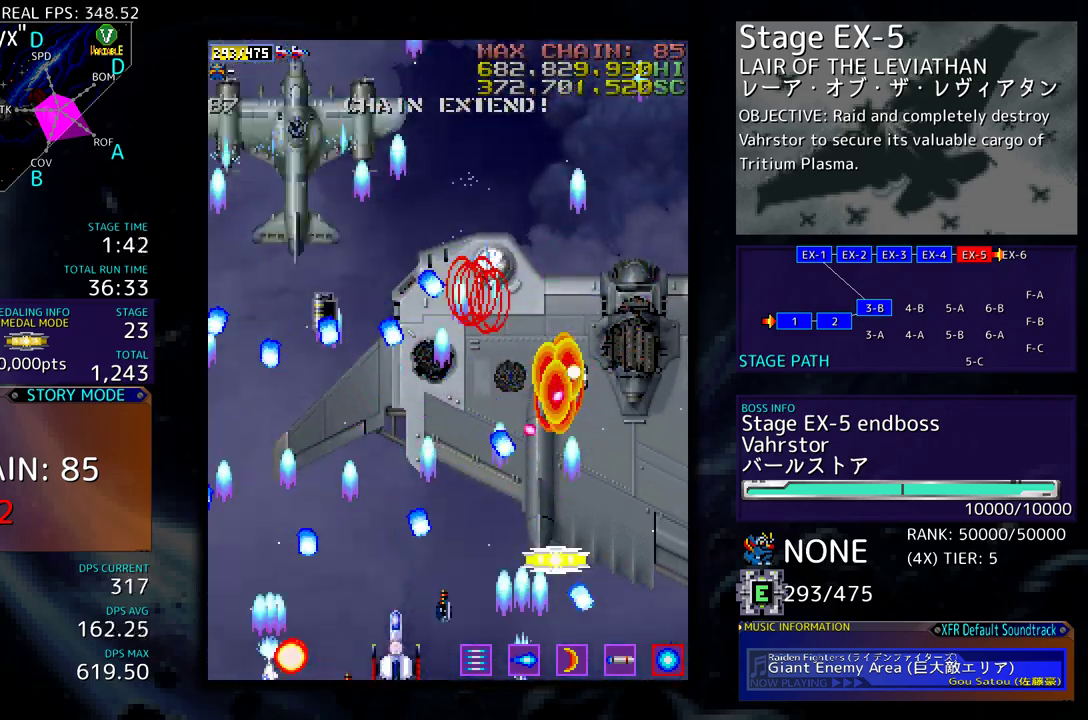
{"buttons": ["DPAD_DOWN", "DPAD_RIGHT"], "events": [[200, "DPAD_RIGHT", "down"], [217, "DPAD_DOWN", "down"]]}
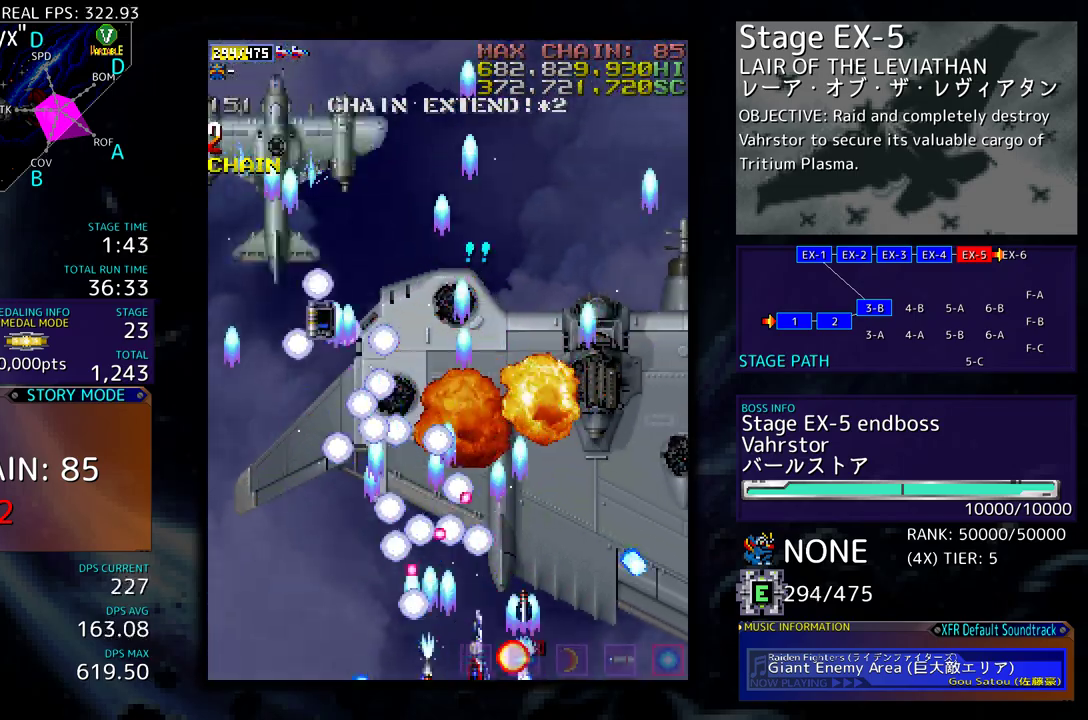
{"buttons": ["DPAD_UP", "DPAD_LEFT"], "events": [[117, "DPAD_DOWN", "up"], [117, "DPAD_RIGHT", "up"], [300, "DPAD_LEFT", "down"], [300, "DPAD_UP", "down"], [417, "DPAD_LEFT", "up"], [483, "DPAD_LEFT", "down"]]}
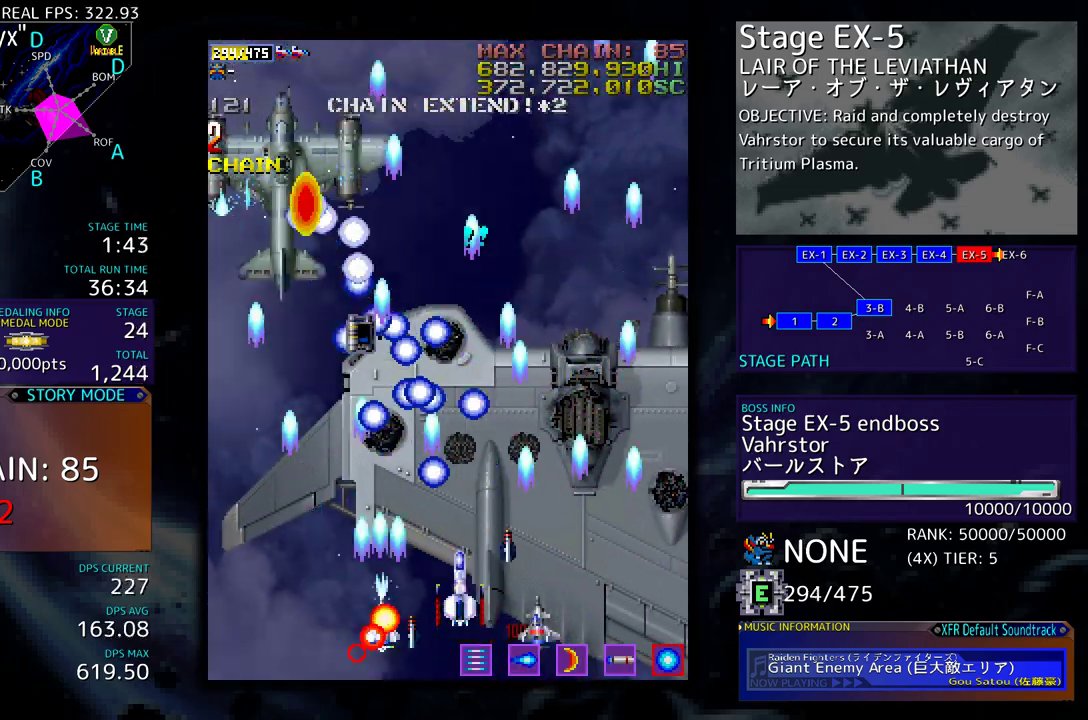
{"buttons": [], "events": [[83, "DPAD_UP", "up"], [100, "DPAD_DOWN", "down"], [267, "DPAD_LEFT", "up"], [333, "DPAD_DOWN", "up"]]}
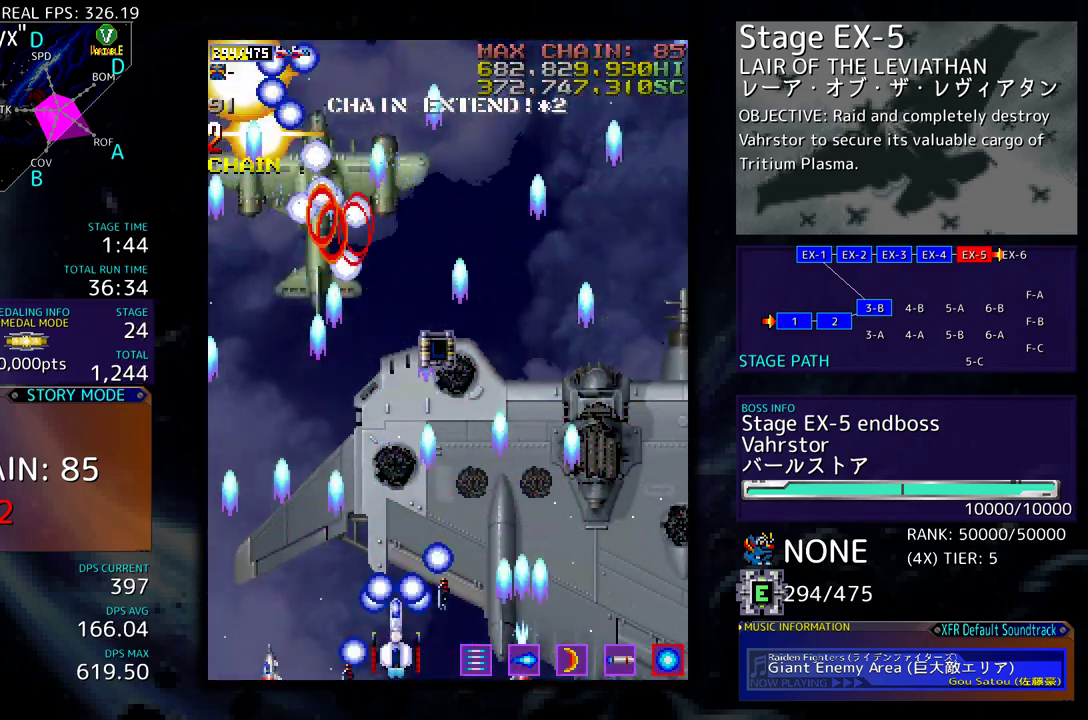
{"buttons": ["DPAD_UP", "DPAD_LEFT"], "events": [[367, "DPAD_LEFT", "down"], [400, "DPAD_UP", "down"]]}
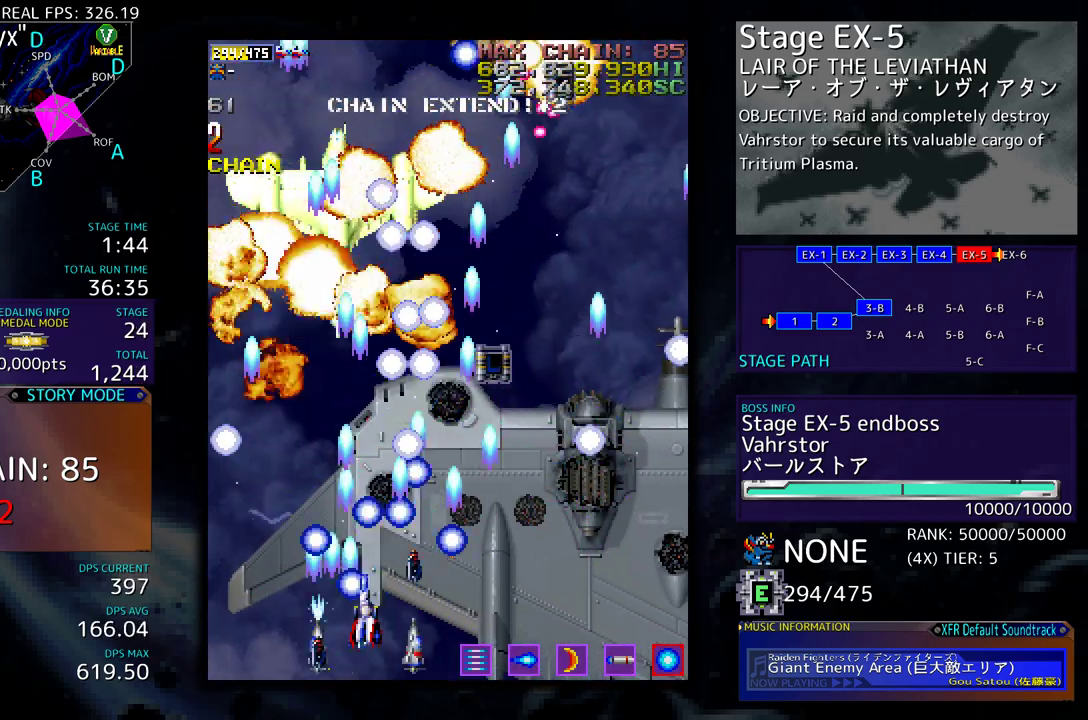
{"buttons": ["DPAD_DOWN", "DPAD_RIGHT"], "events": [[183, "DPAD_DOWN", "down"], [183, "DPAD_LEFT", "up"], [183, "DPAD_UP", "up"], [233, "DPAD_RIGHT", "down"]]}
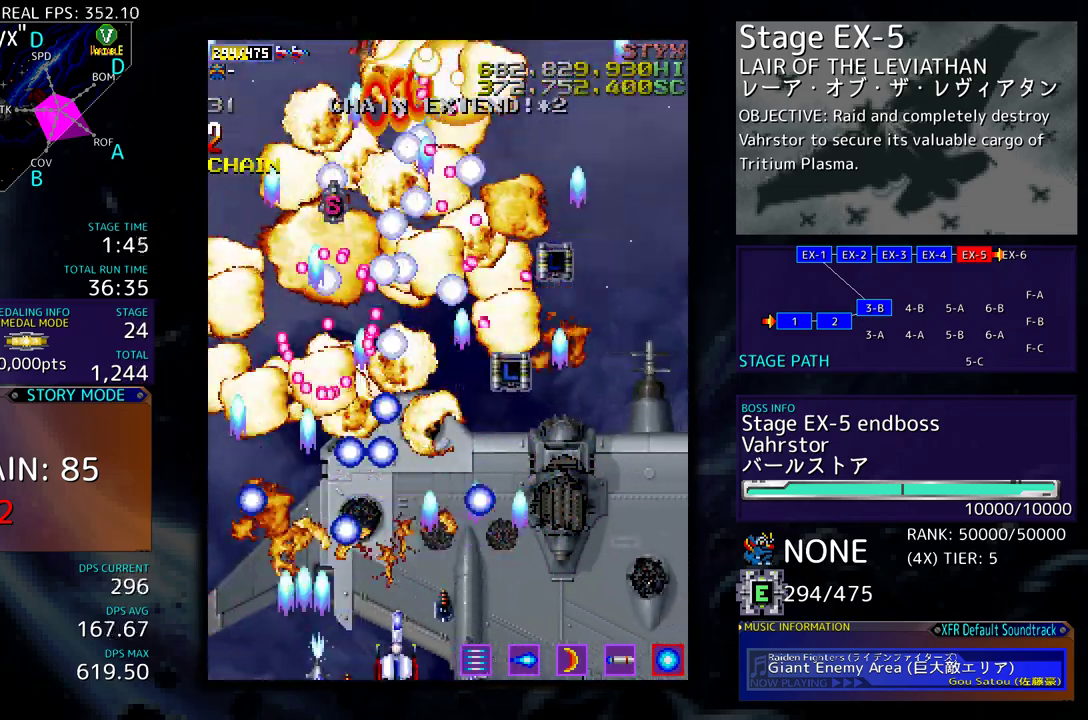
{"buttons": [], "events": [[33, "DPAD_DOWN", "up"], [67, "DPAD_UP", "down"], [167, "DPAD_UP", "up"], [400, "DPAD_RIGHT", "up"]]}
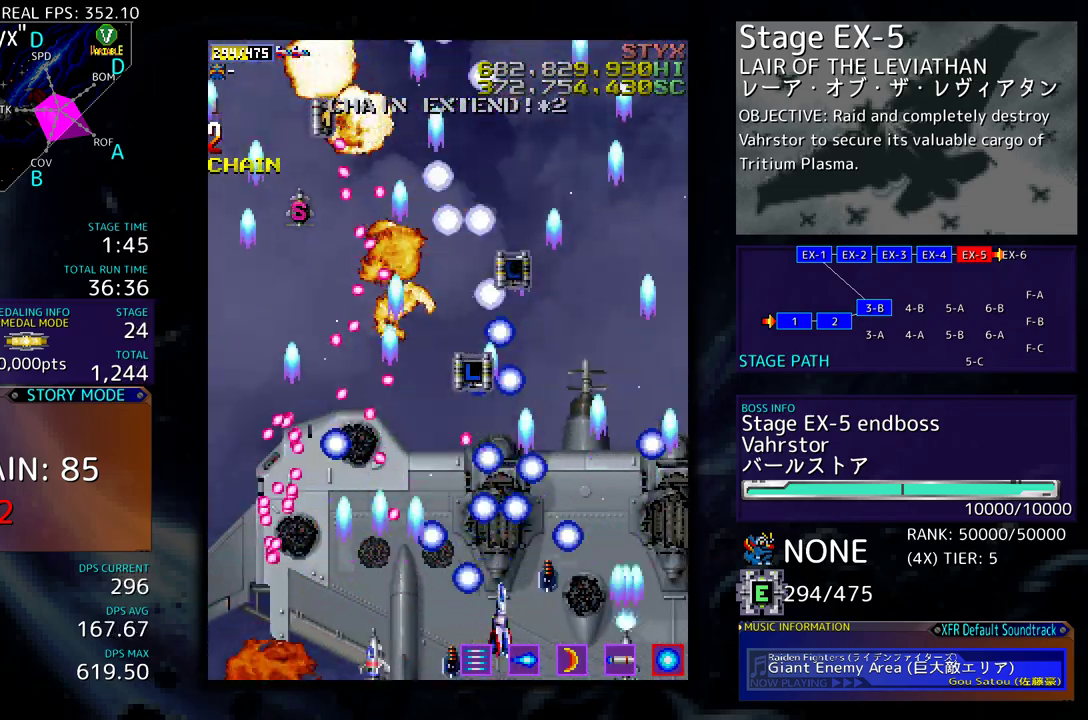
{"buttons": ["DPAD_UP", "DPAD_RIGHT"], "events": [[67, "DPAD_RIGHT", "down"], [133, "DPAD_UP", "down"]]}
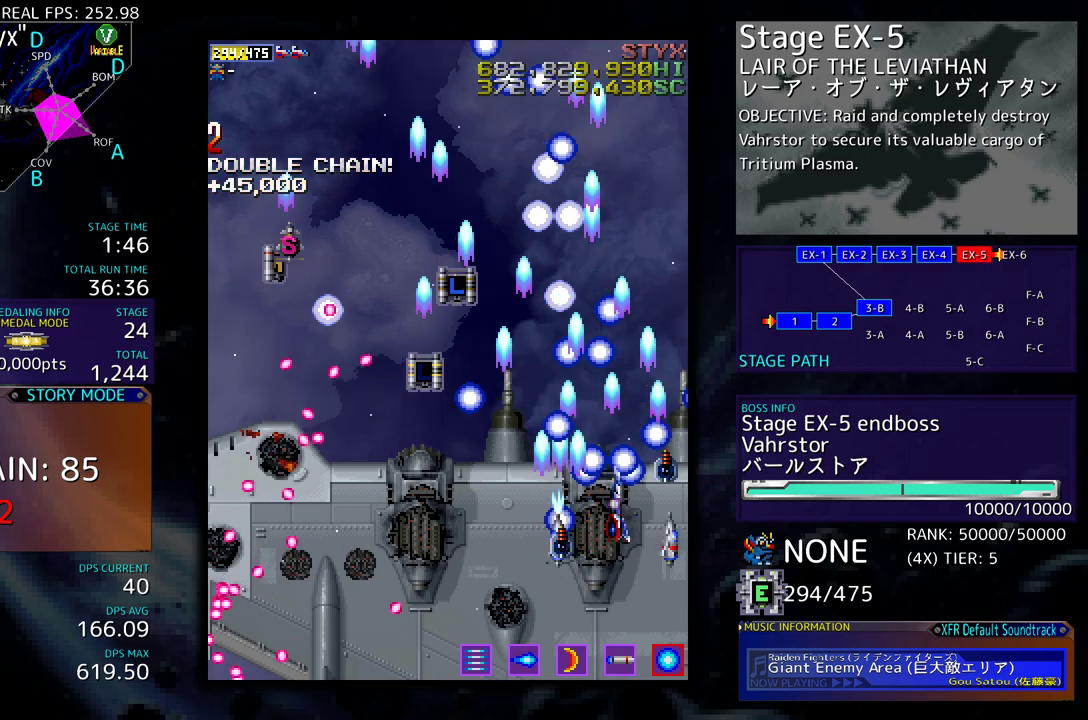
{"buttons": [], "events": [[67, "DPAD_RIGHT", "up"], [250, "DPAD_UP", "up"]]}
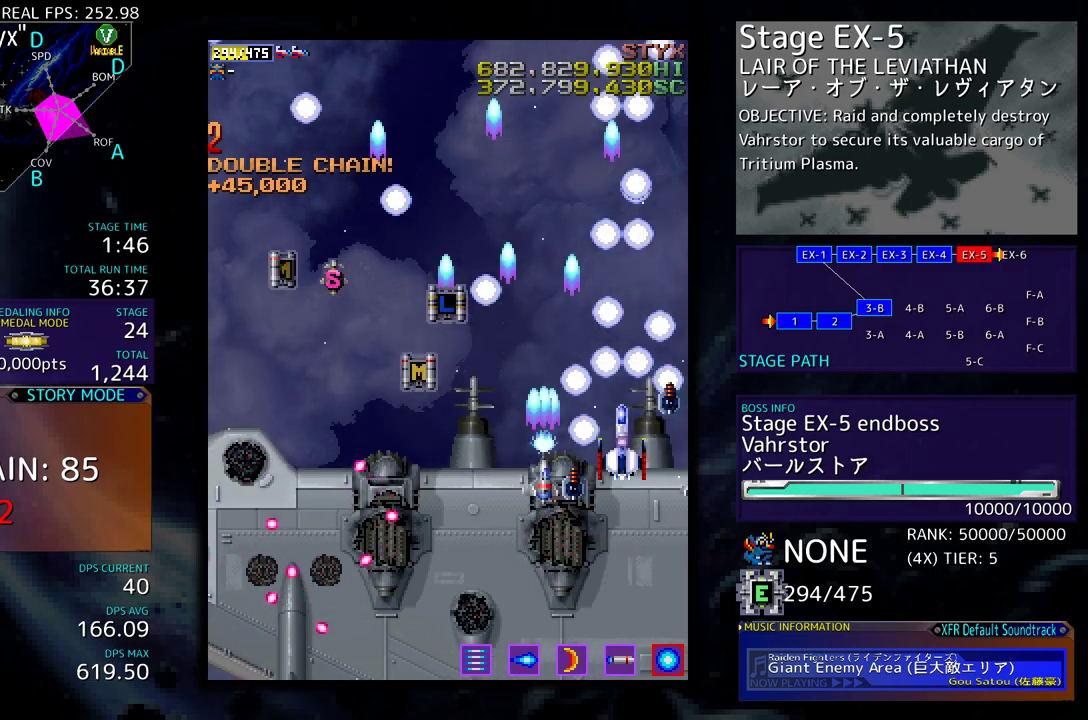
{"buttons": ["DPAD_LEFT"], "events": [[33, "DPAD_UP", "down"], [150, "DPAD_LEFT", "down"], [500, "DPAD_UP", "up"]]}
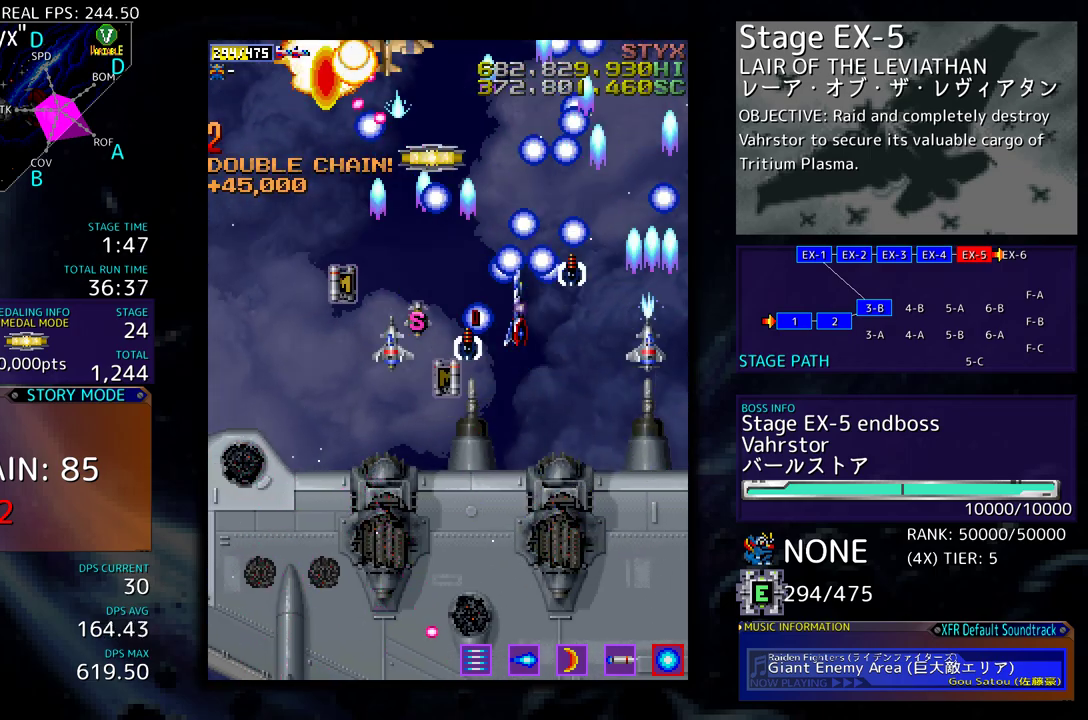
{"buttons": ["DPAD_DOWN", "DPAD_LEFT"], "events": [[50, "DPAD_DOWN", "down"], [117, "DPAD_DOWN", "up"], [300, "DPAD_UP", "down"], [400, "DPAD_UP", "up"], [467, "DPAD_DOWN", "down"]]}
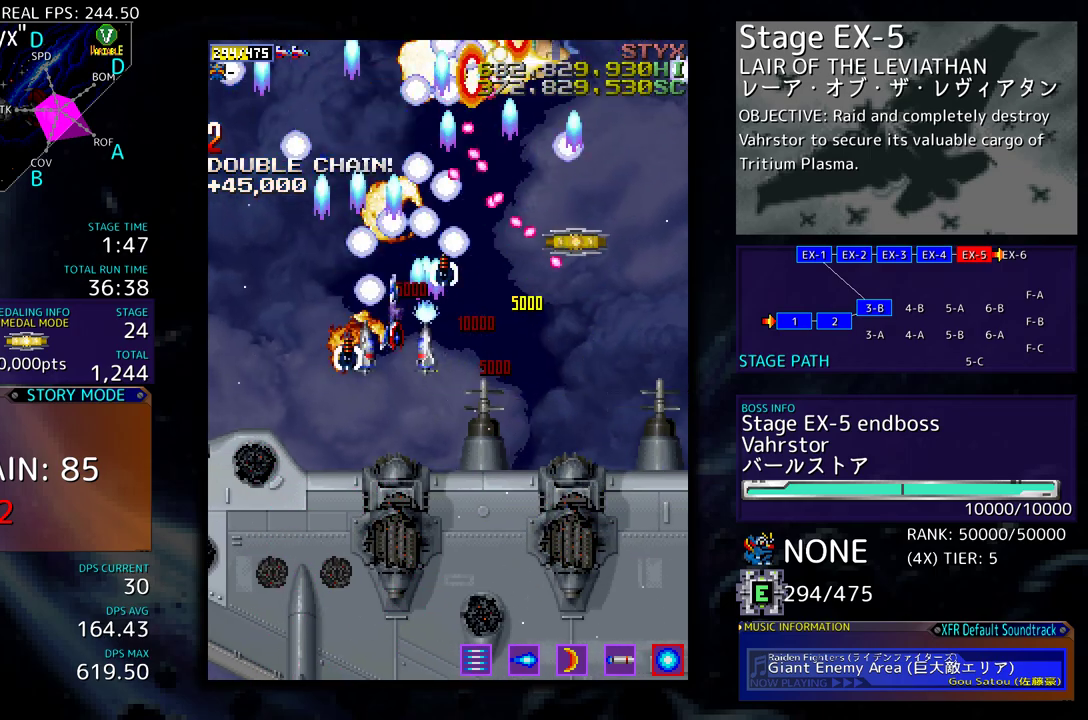
{"buttons": [], "events": [[217, "DPAD_LEFT", "up"], [467, "DPAD_DOWN", "up"]]}
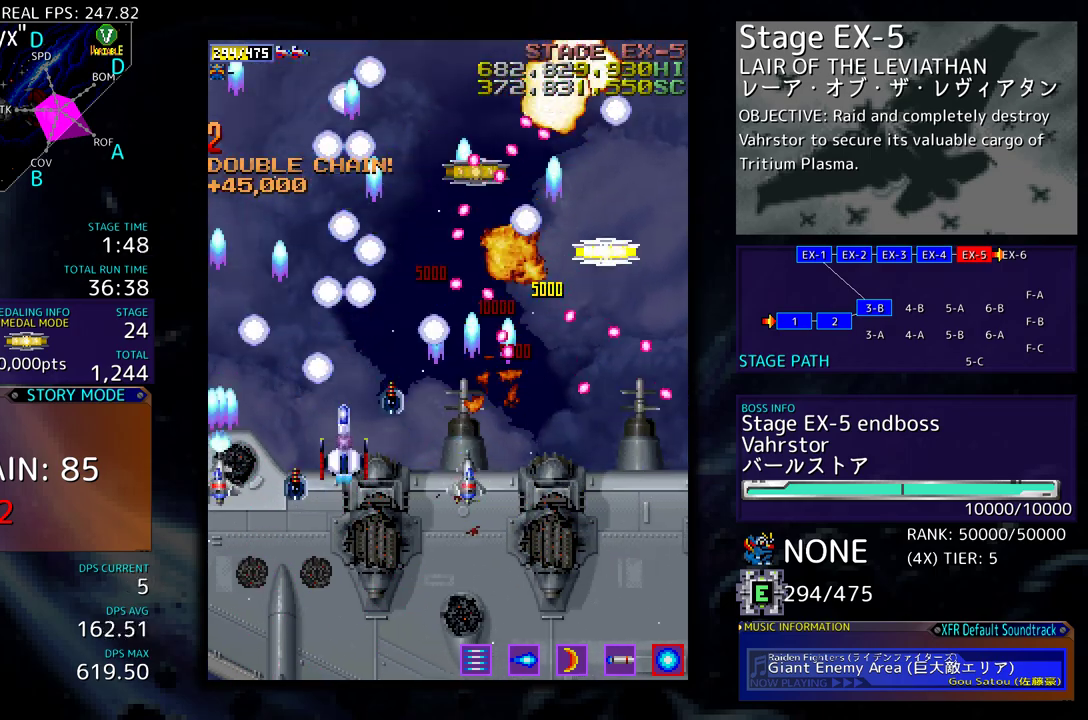
{"buttons": ["DPAD_UP"], "events": [[167, "DPAD_LEFT", "down"], [200, "DPAD_UP", "down"], [450, "DPAD_LEFT", "up"]]}
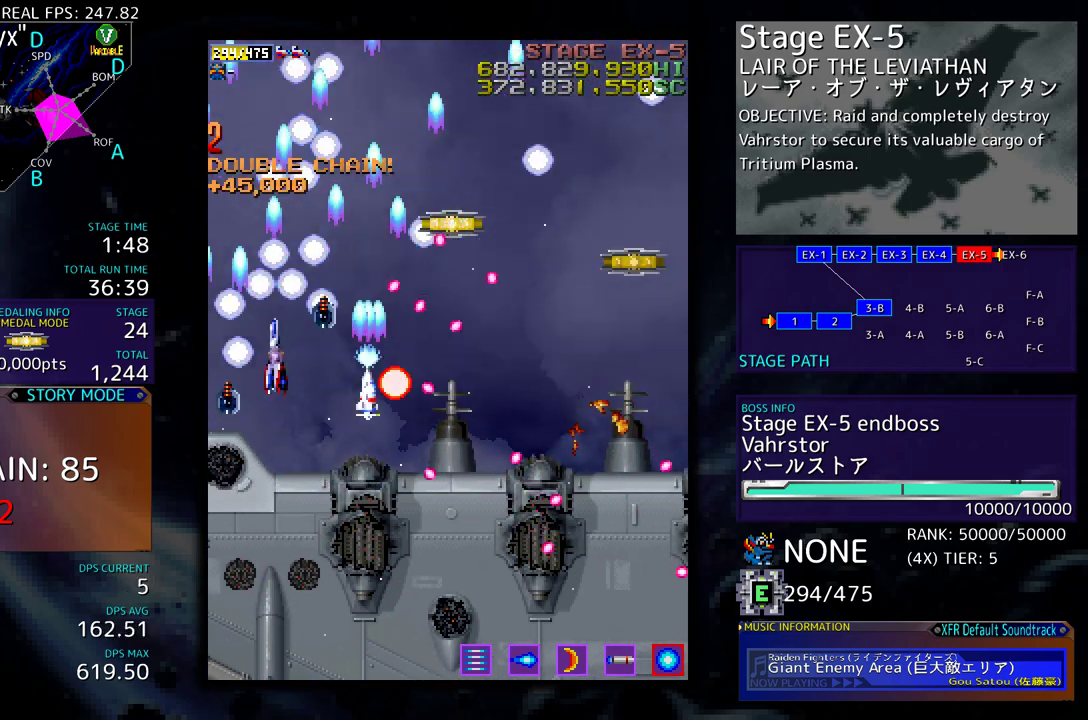
{"buttons": ["DPAD_RIGHT"], "events": [[167, "DPAD_RIGHT", "down"], [350, "DPAD_UP", "up"]]}
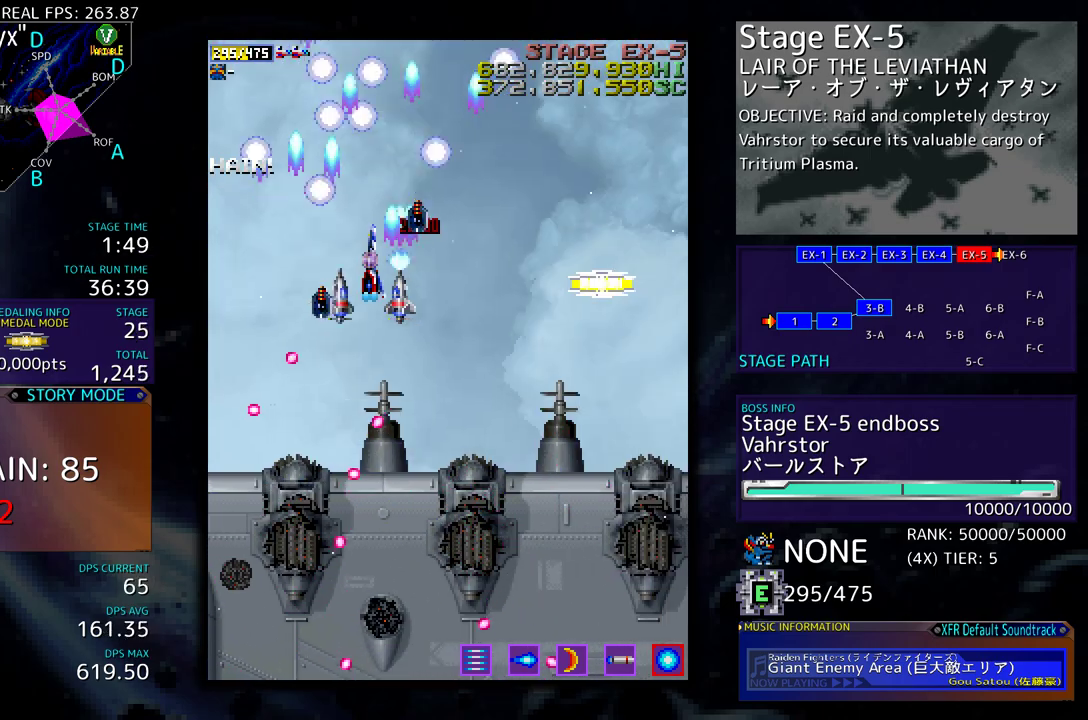
{"buttons": ["DPAD_DOWN", "DPAD_RIGHT"], "events": [[400, "DPAD_DOWN", "down"]]}
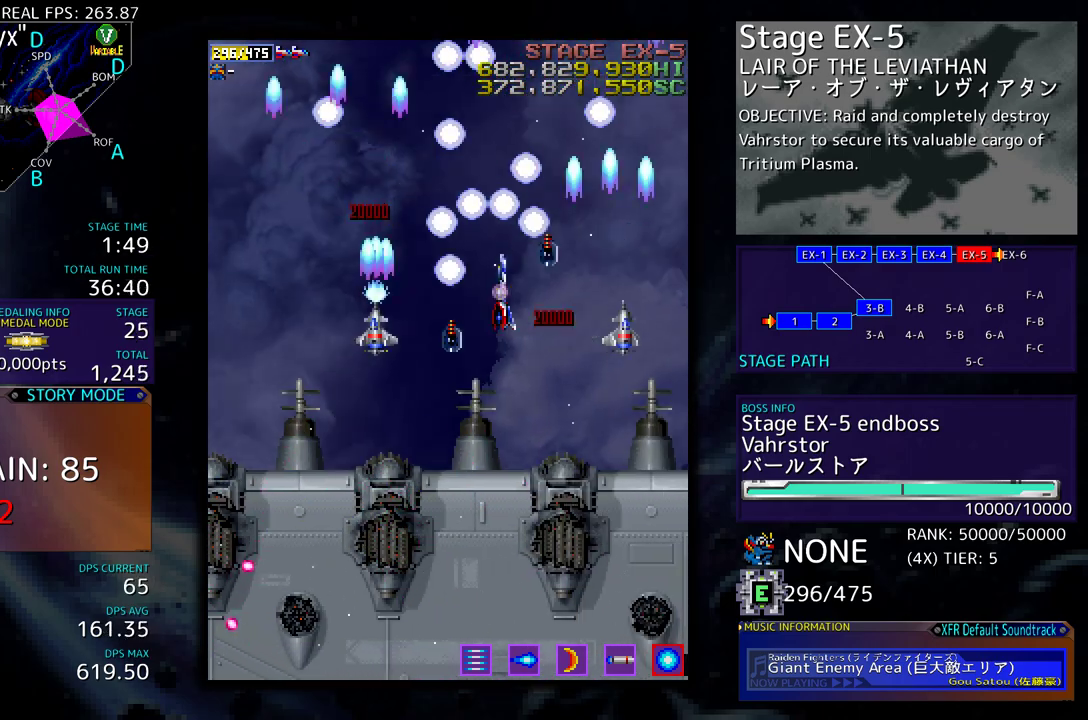
{"buttons": ["DPAD_DOWN"], "events": [[100, "DPAD_RIGHT", "up"], [133, "DPAD_LEFT", "down"], [367, "DPAD_LEFT", "up"]]}
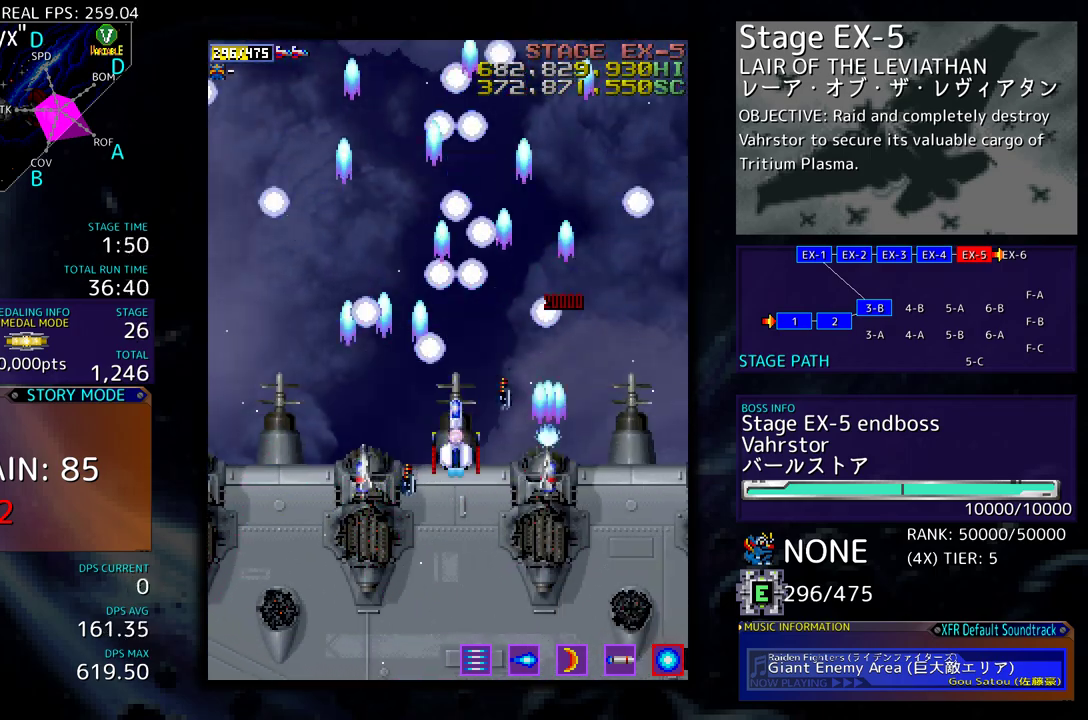
{"buttons": ["DPAD_DOWN", "DPAD_LEFT"], "events": [[33, "DPAD_DOWN", "up"], [317, "DPAD_DOWN", "down"], [467, "DPAD_LEFT", "down"]]}
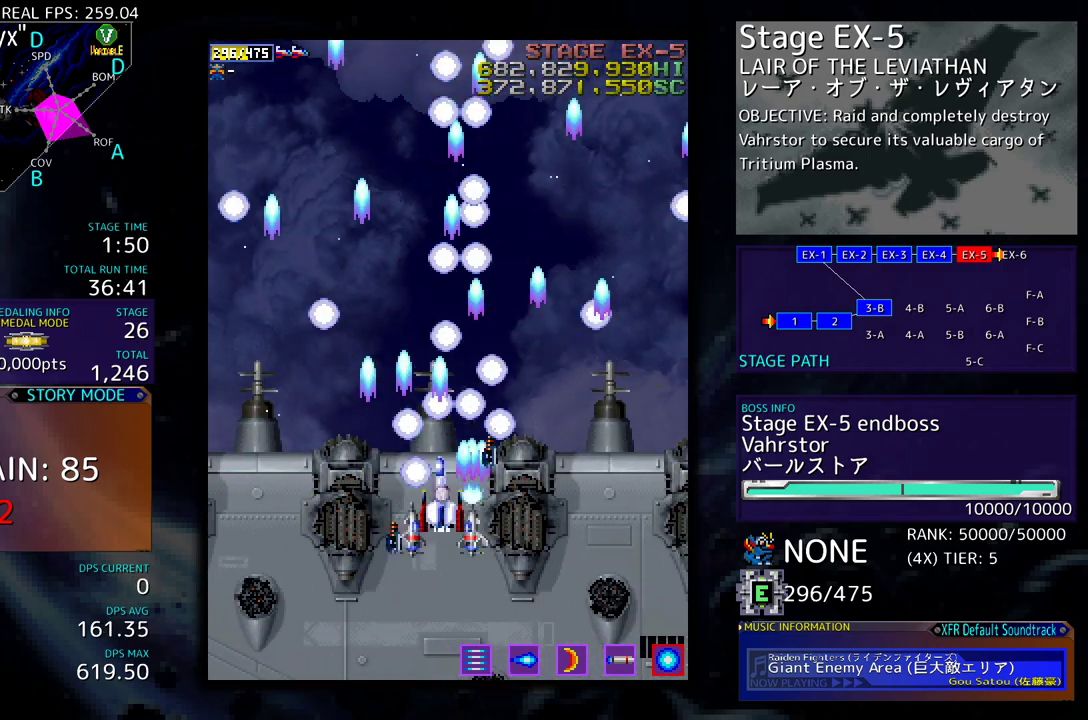
{"buttons": [], "events": [[17, "DPAD_DOWN", "up"], [200, "DPAD_LEFT", "up"]]}
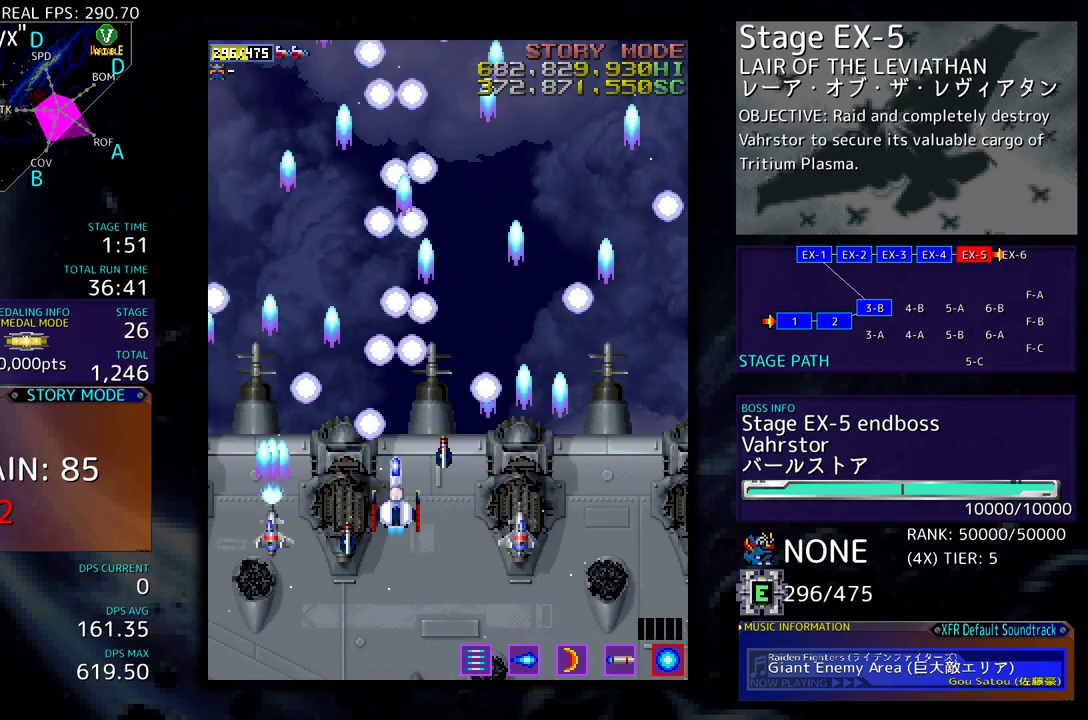
{"buttons": [], "events": [[233, "DPAD_DOWN", "down"], [233, "DPAD_RIGHT", "down"], [367, "DPAD_RIGHT", "up"], [383, "DPAD_DOWN", "up"]]}